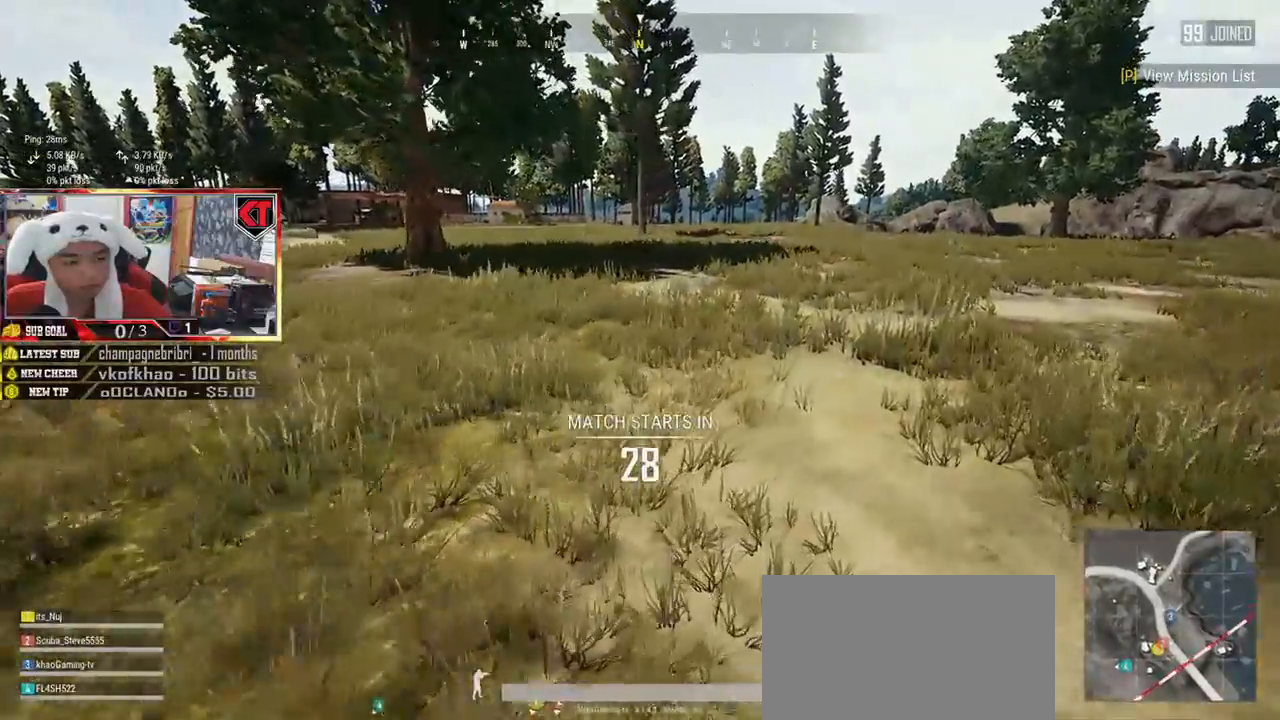
Gameplay with keyboard and mouse; each line is a JSON object with the keys and mouse buttons held at the frame after it. "events" lists presses ("down") and releases ("up") of "a", "c", "ctrl", "d", "e", "f", "q", "r", "s", "shift", "space", "tab", "v", "w", "x", "z", "mouse_left", "mouse_wheel", "mouse_right", "mouse_mb4" and "mouse_mb5" between this image and that frame as [ms after this image, input, new state], when the widget could be followed in between. "mouse_left", "mouse_wheel", "mouse_right", "mouse_mb4", "mouse_mb5" = the "left", "wheel", "right", "mb4", "mb5" buttons of the "mouse" list. No other keys are recorded. "wheel" means that the mouse wheel is clicked or scrolled. Mouse movement is not recorded.
{"keys": ["shift", "w"], "mouse": [], "events": [[200, "shift", "down"], [417, "d", "up"]]}
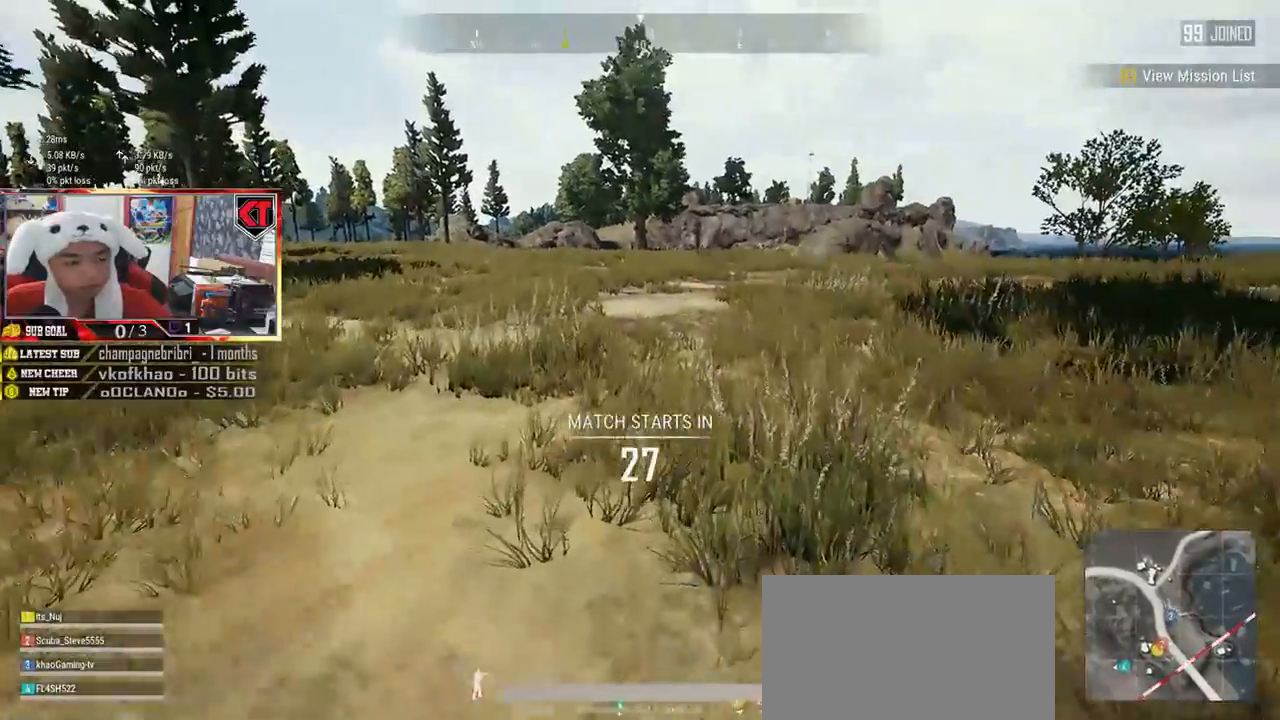
{"keys": ["shift", "w"], "mouse": [], "events": []}
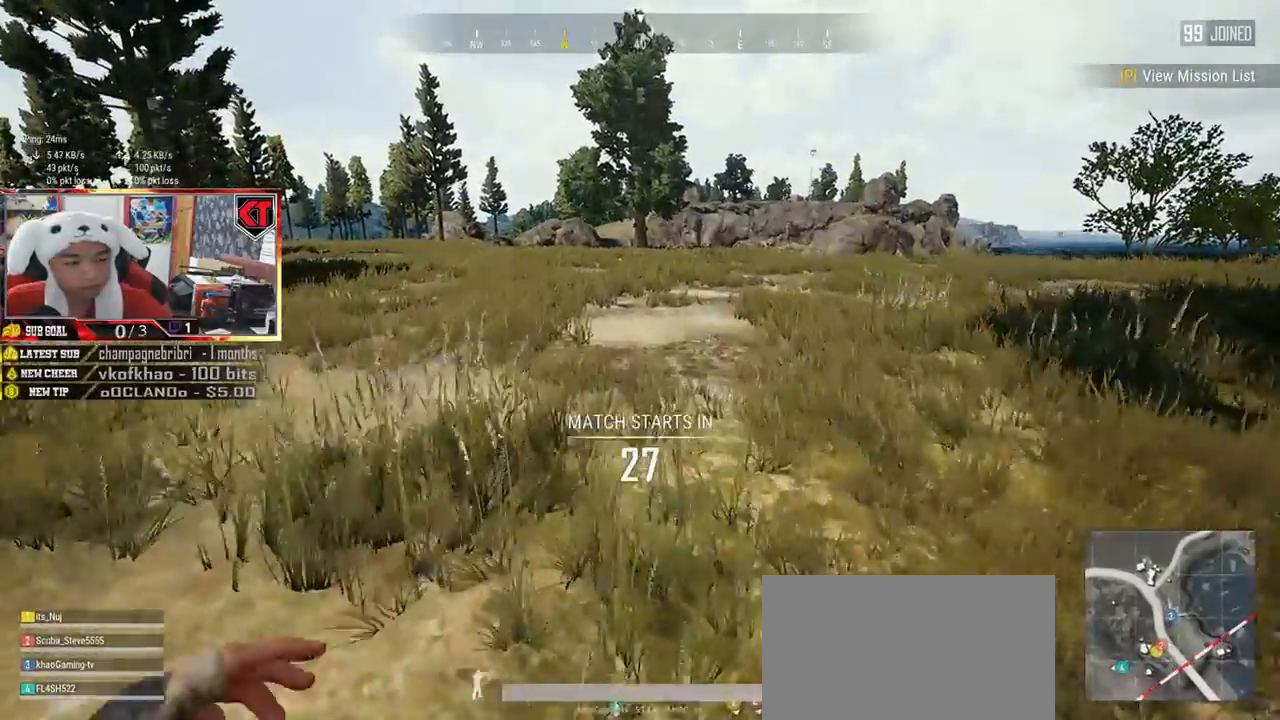
{"keys": ["shift", "w"], "mouse": [], "events": [[233, "space", "down"], [467, "space", "up"]]}
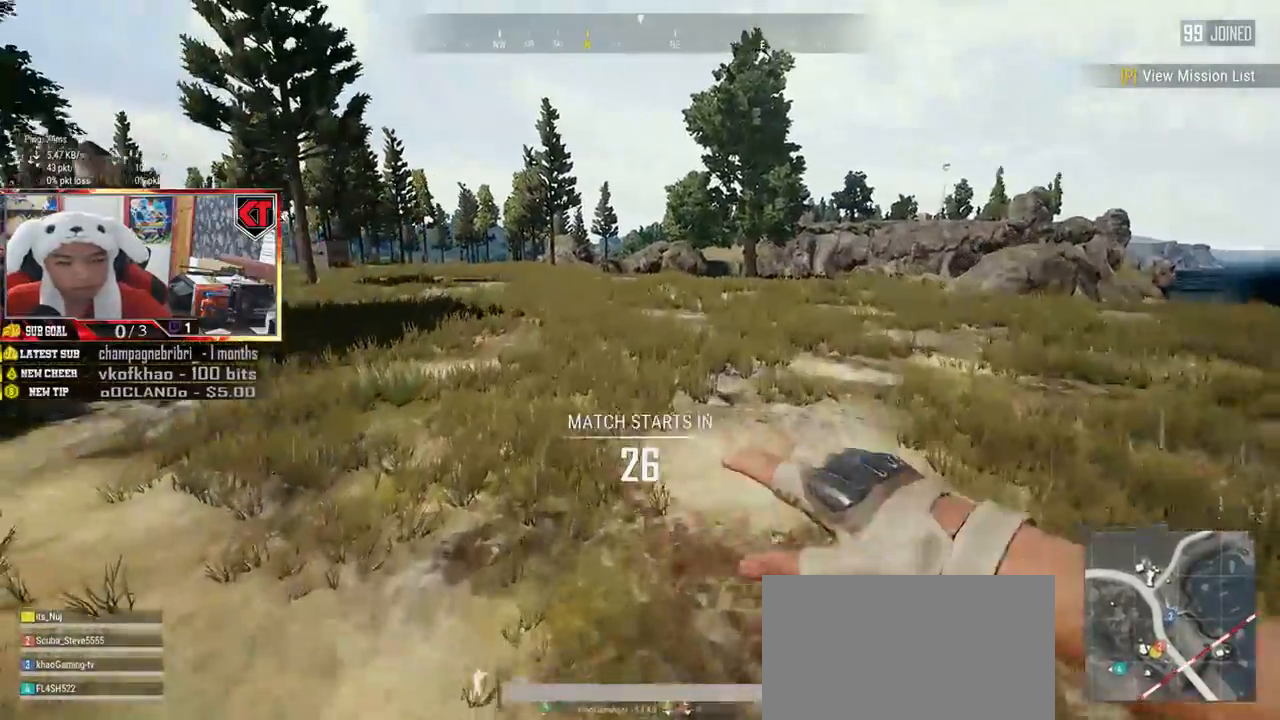
{"keys": ["shift", "w"], "mouse": [], "events": []}
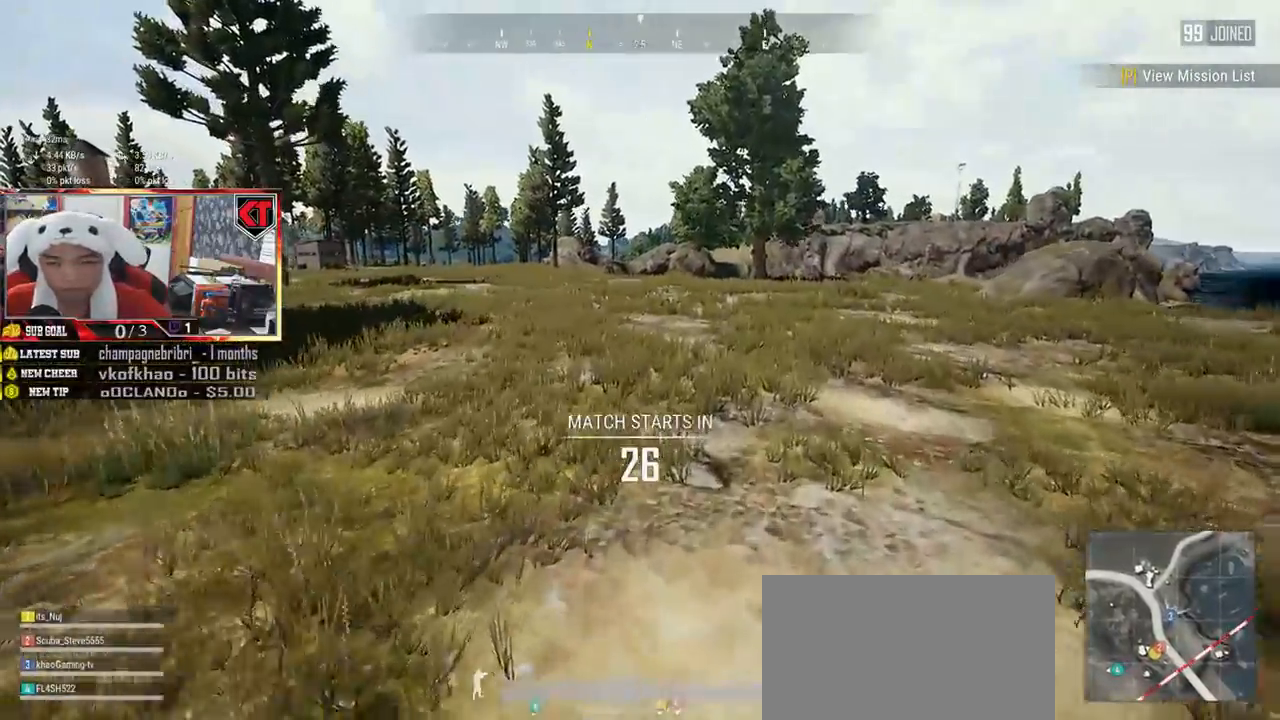
{"keys": ["shift", "w"], "mouse": [], "events": []}
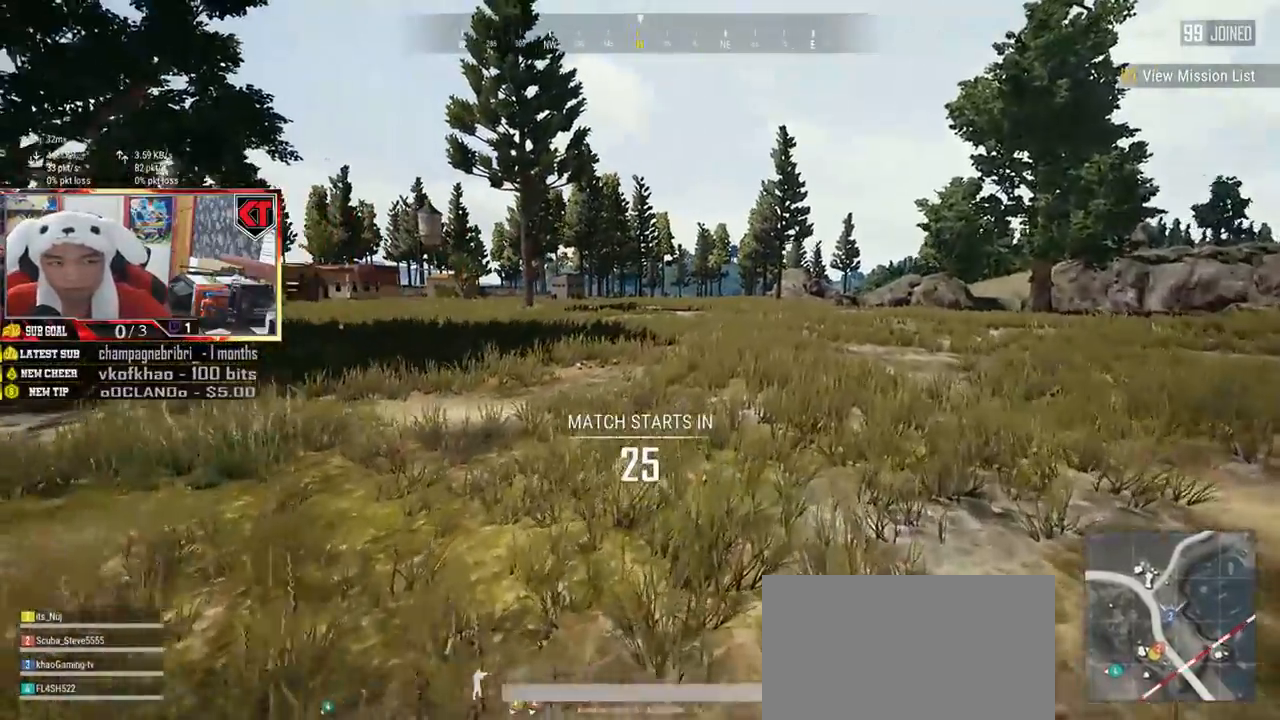
{"keys": ["shift", "w"], "mouse": [], "events": []}
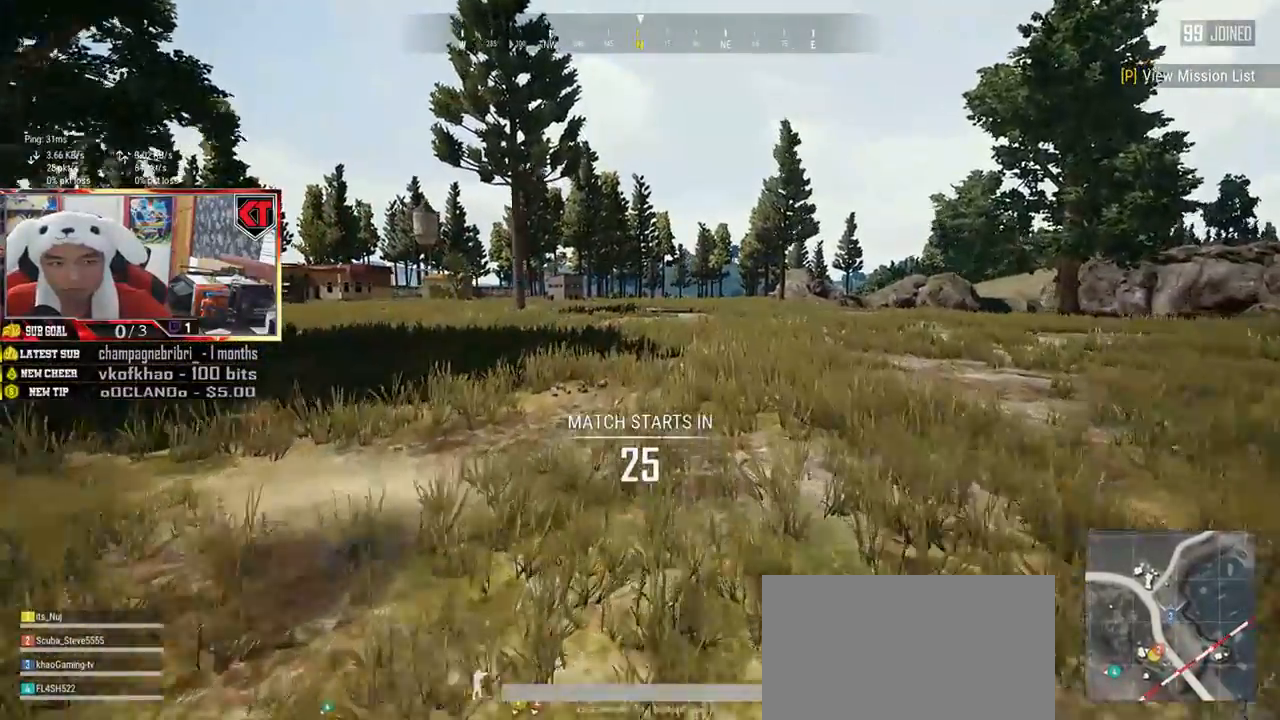
{"keys": ["d", "shift", "w"], "mouse": [], "events": [[467, "d", "down"]]}
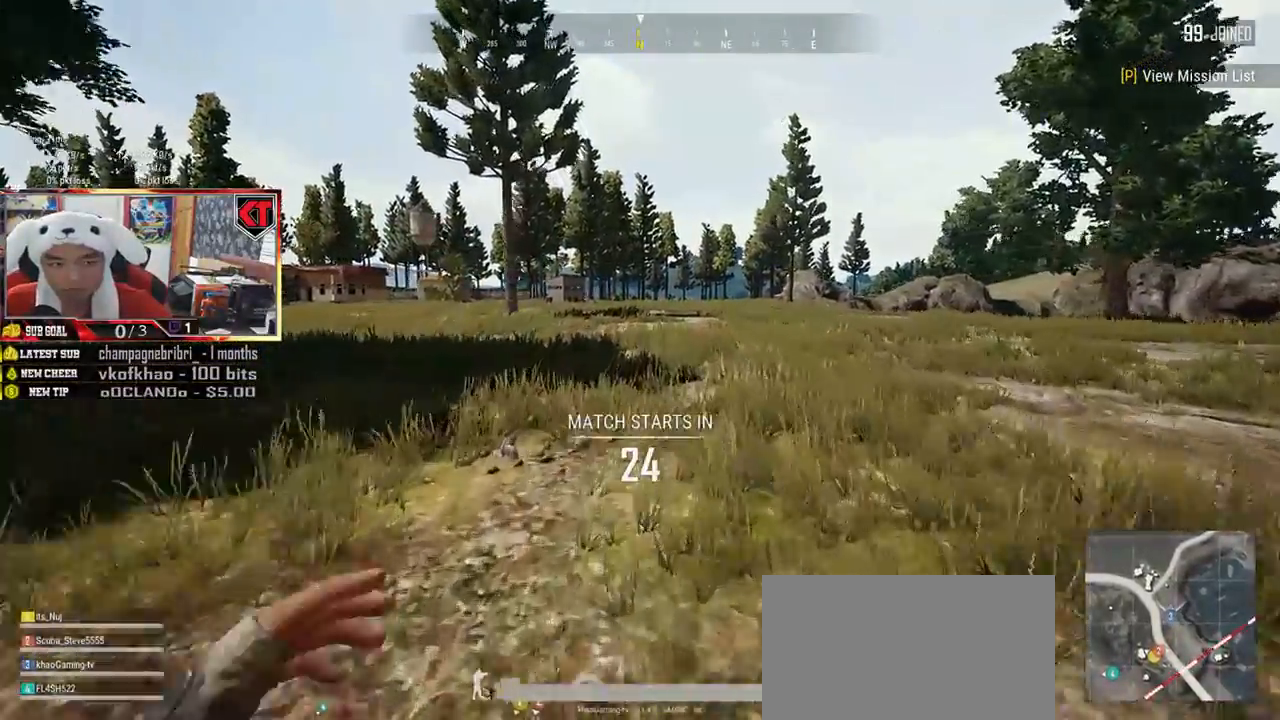
{"keys": ["d", "shift", "space", "w"], "mouse": [], "events": [[451, "space", "down"]]}
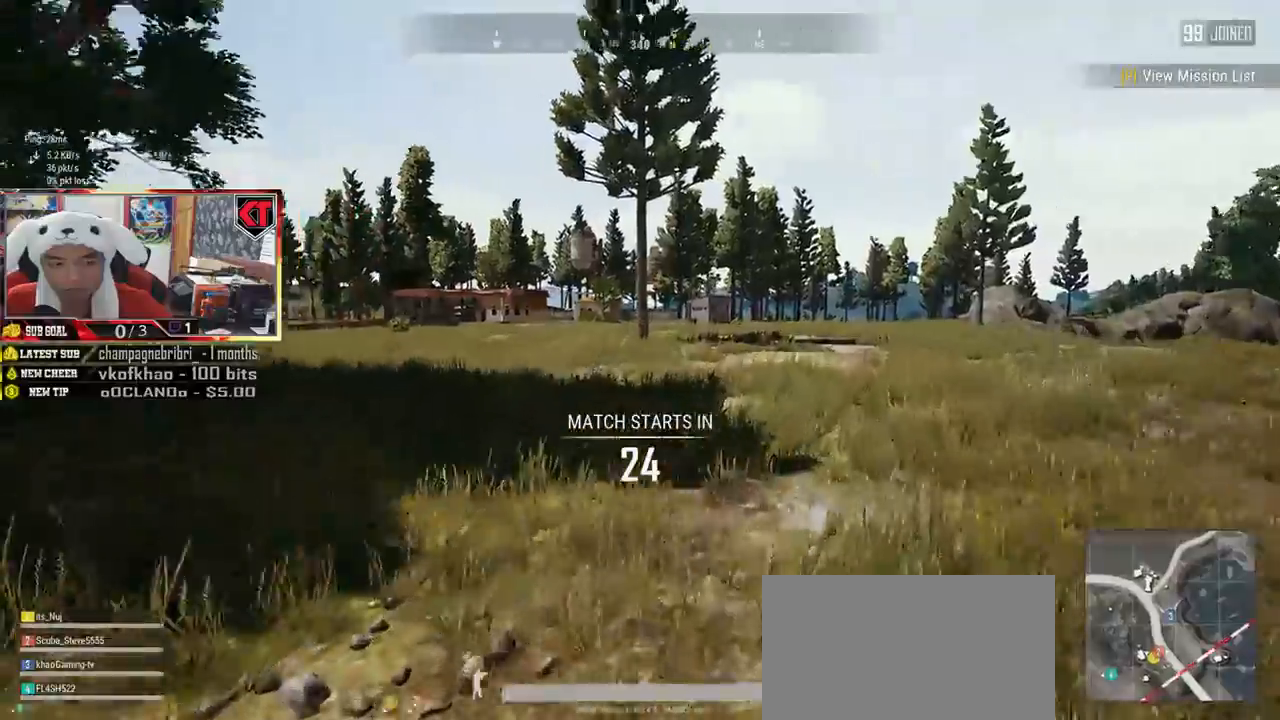
{"keys": ["d", "shift", "w"], "mouse": [], "events": [[150, "space", "up"]]}
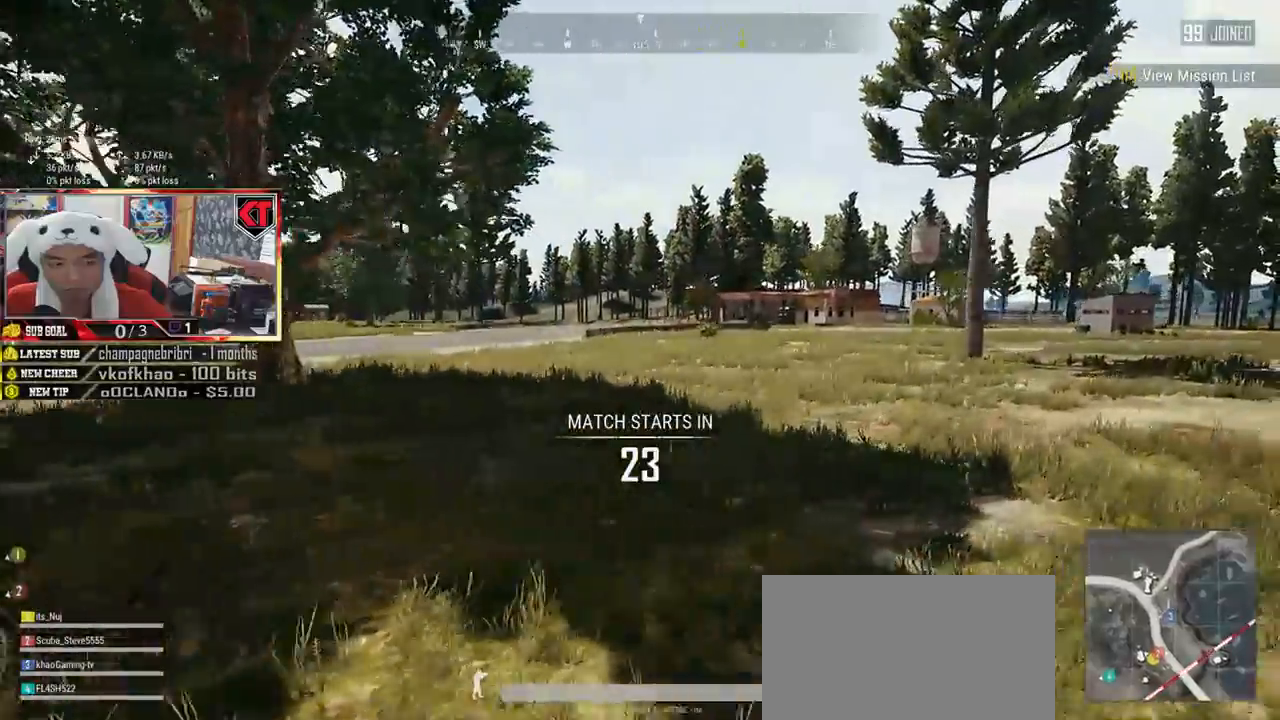
{"keys": ["d", "shift", "w"], "mouse": [], "events": []}
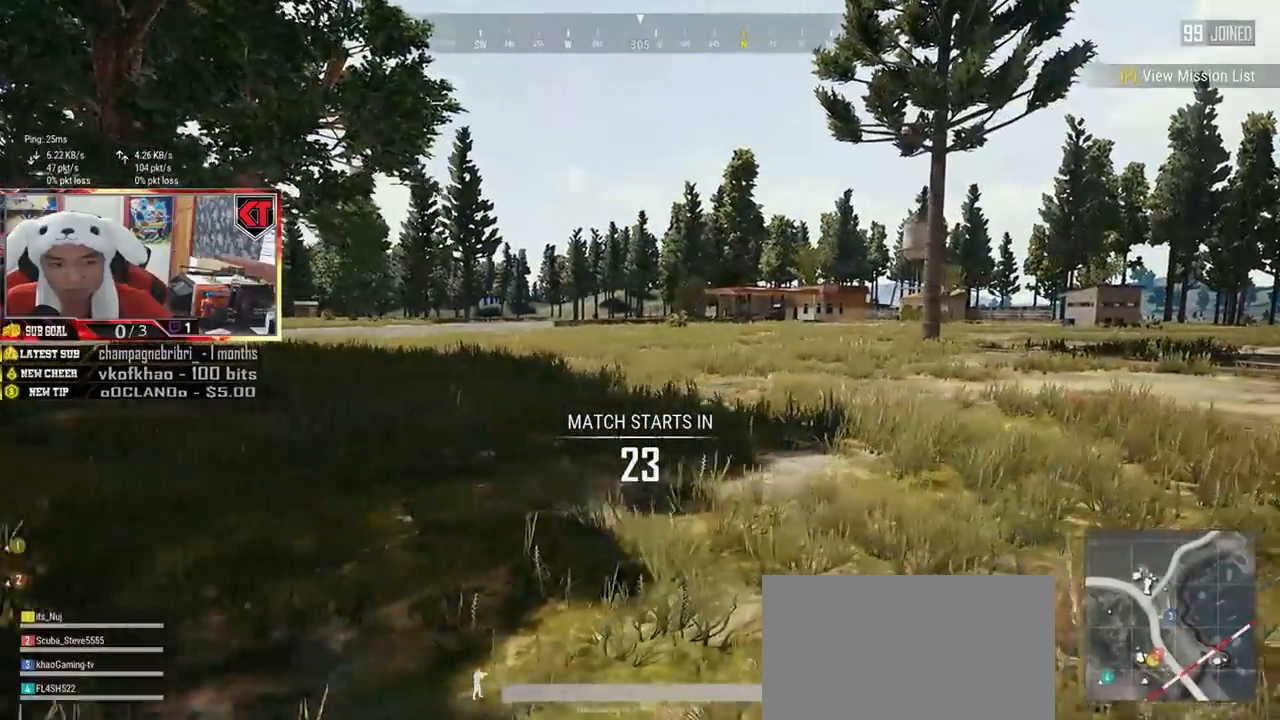
{"keys": ["d", "shift", "w"], "mouse": [], "events": []}
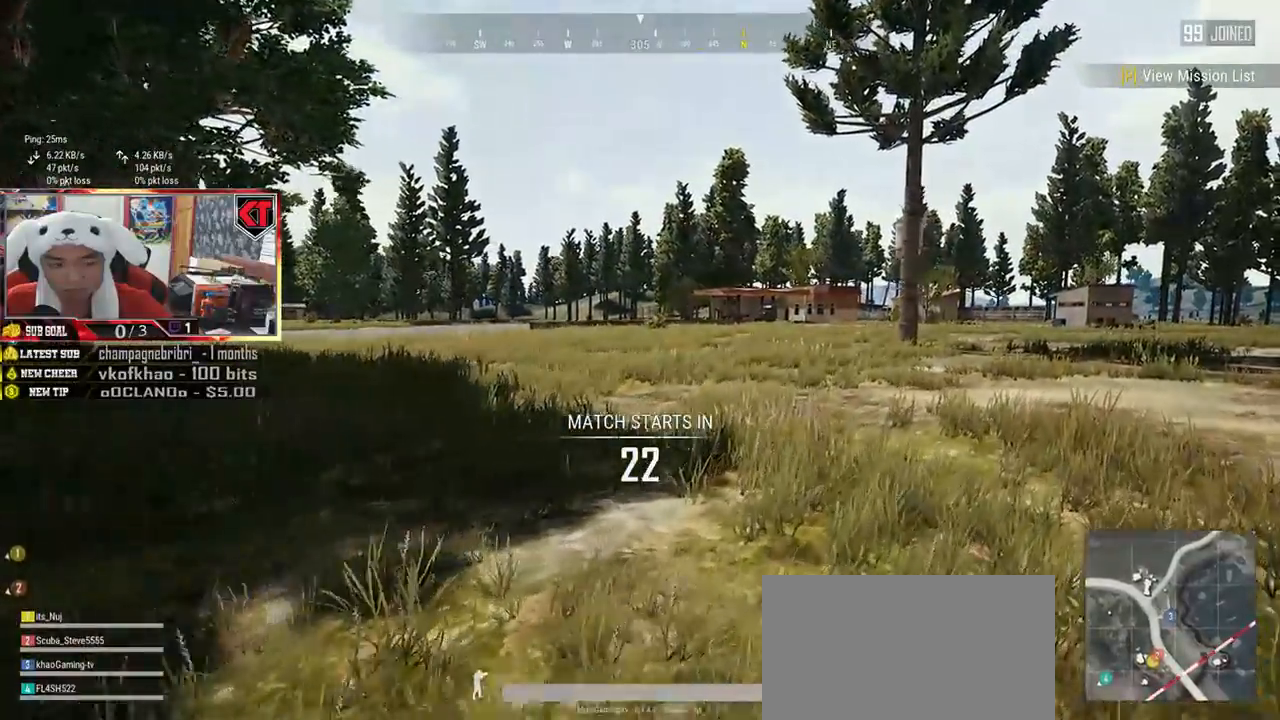
{"keys": ["d", "shift", "w"], "mouse": [], "events": []}
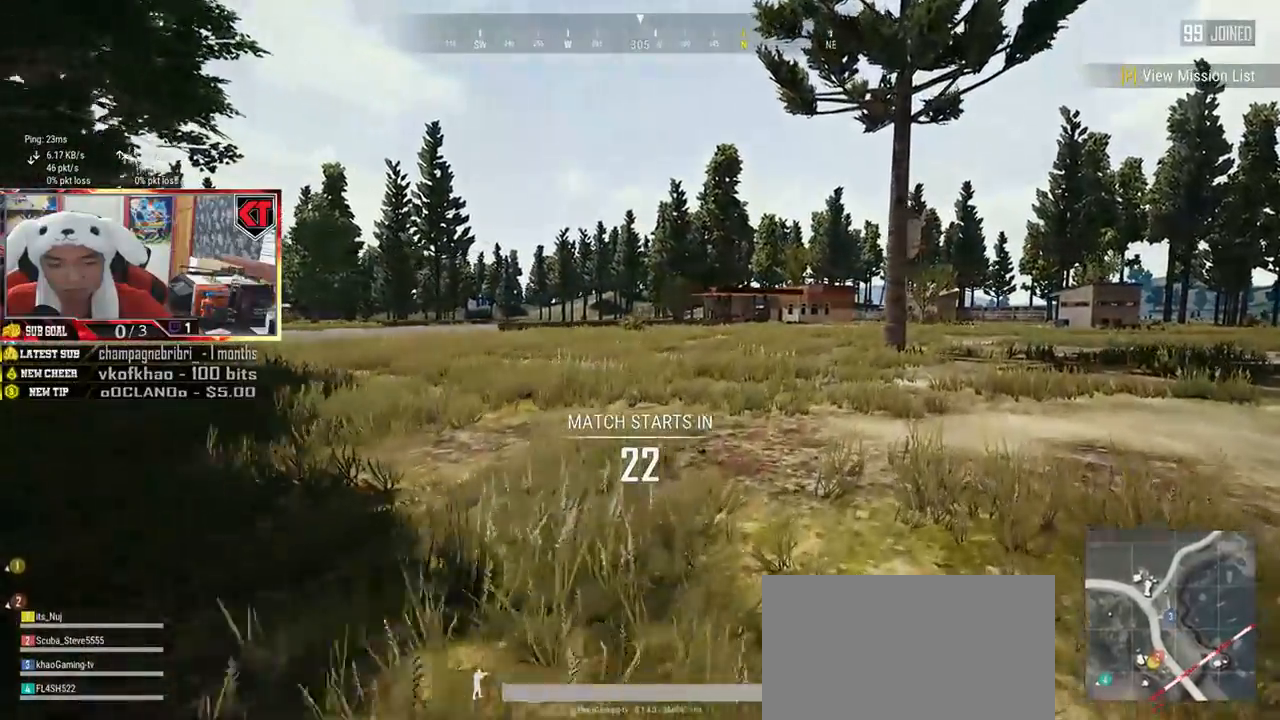
{"keys": ["shift", "w"], "mouse": [], "events": [[333, "d", "up"]]}
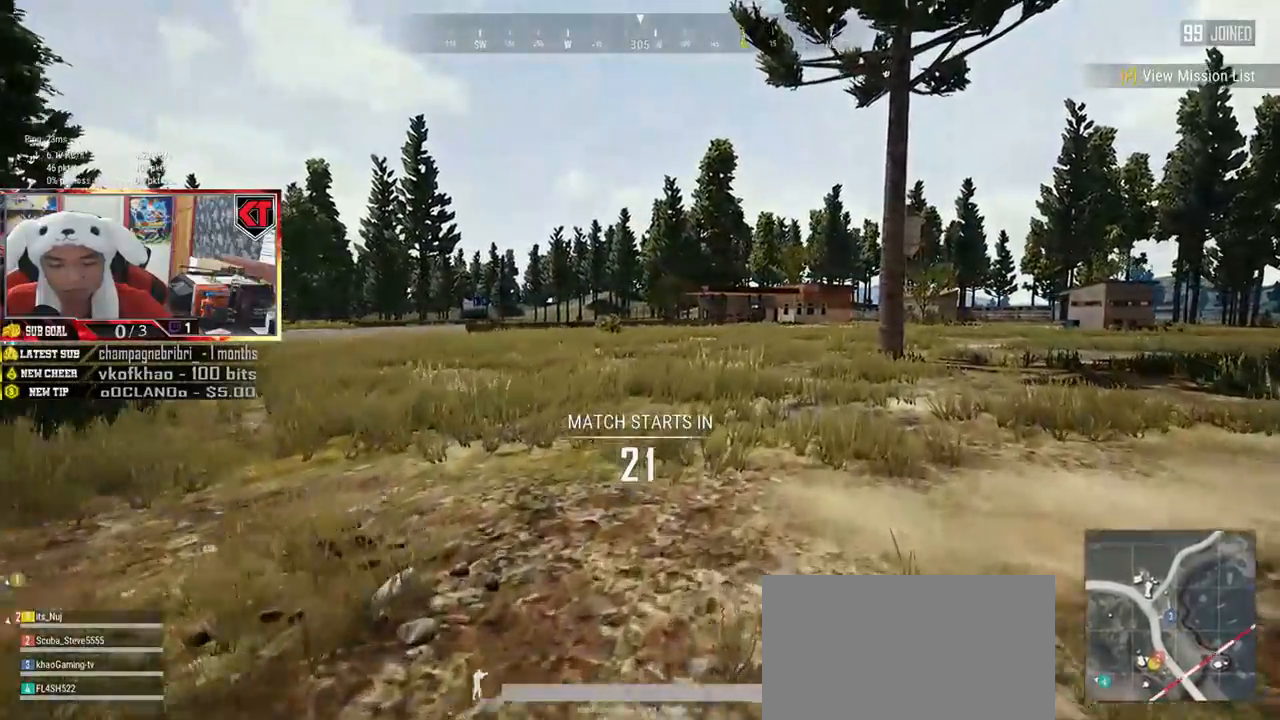
{"keys": ["shift", "space", "w"], "mouse": [], "events": [[417, "space", "down"]]}
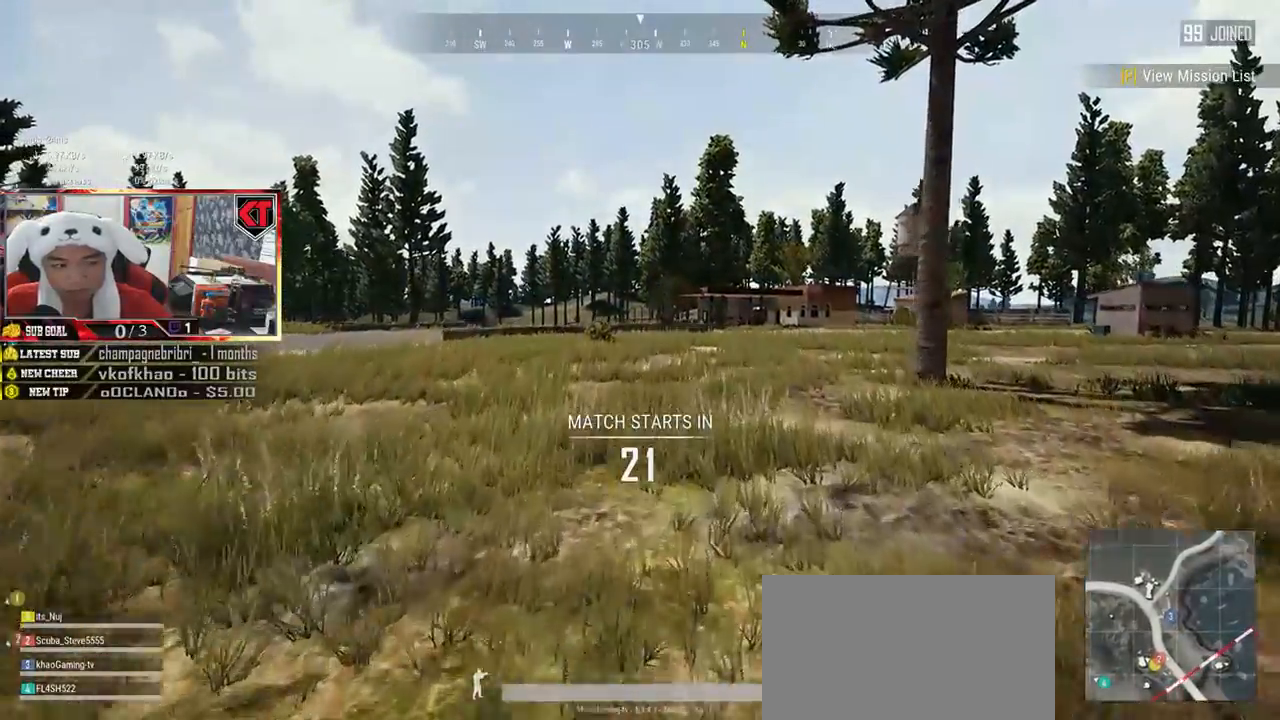
{"keys": ["shift", "w"], "mouse": [], "events": [[33, "space", "up"]]}
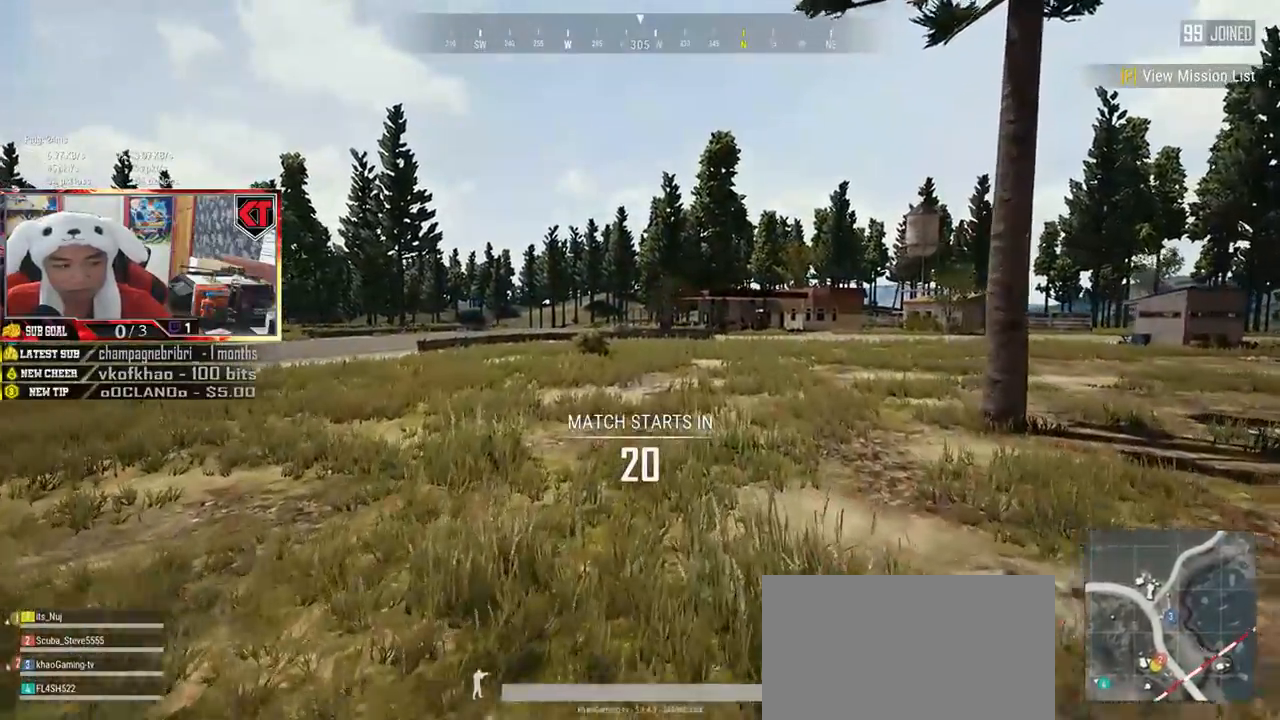
{"keys": ["shift", "w"], "mouse": [], "events": []}
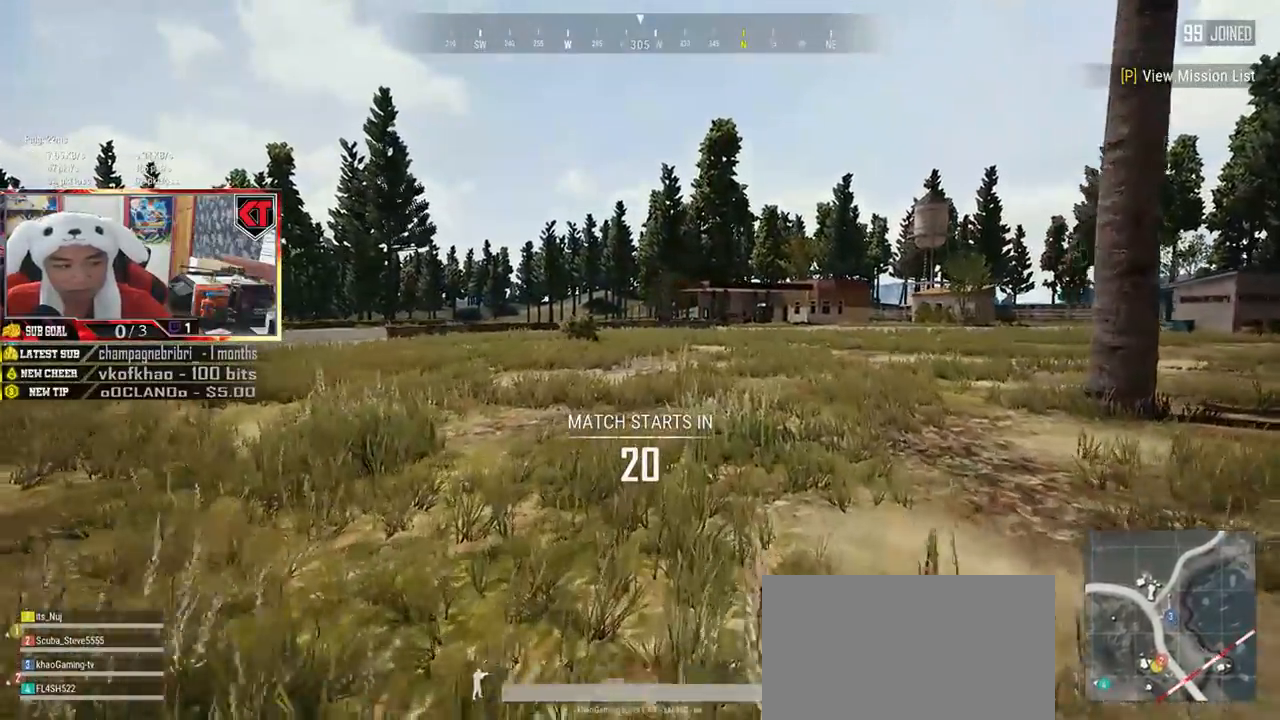
{"keys": ["d", "shift", "w"], "mouse": [], "events": [[483, "d", "down"]]}
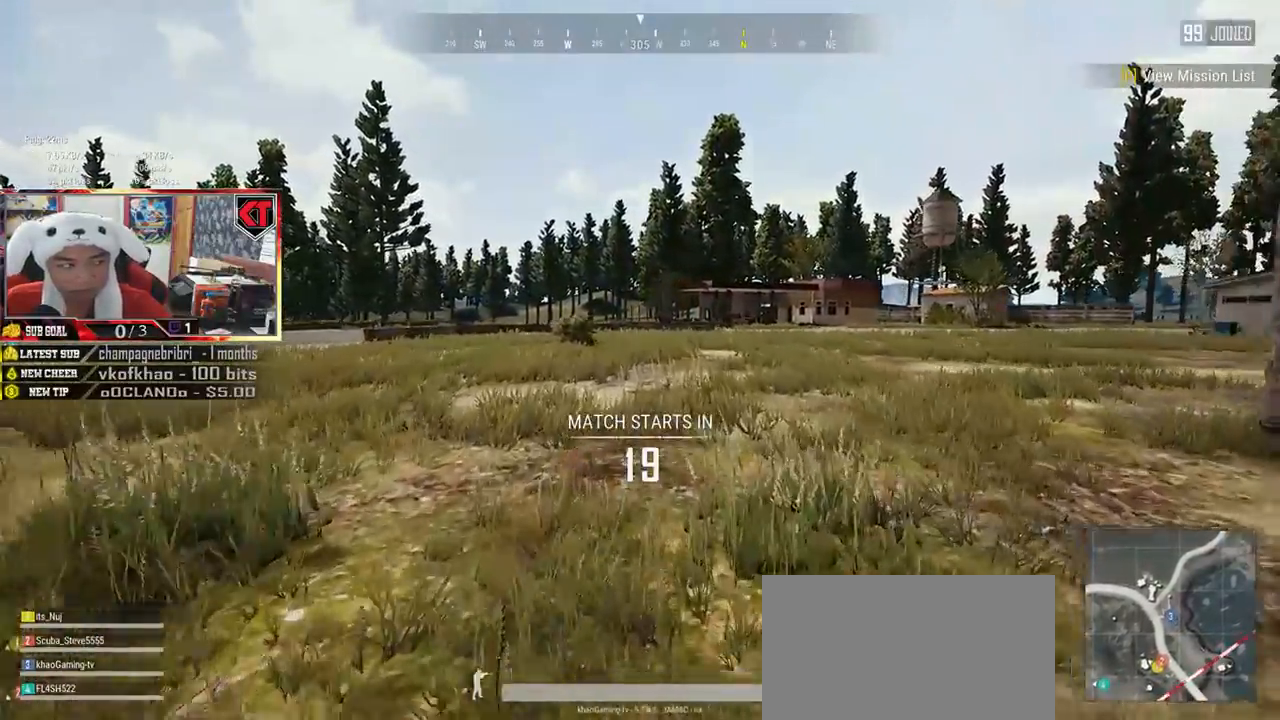
{"keys": ["d", "shift", "w"], "mouse": [], "events": []}
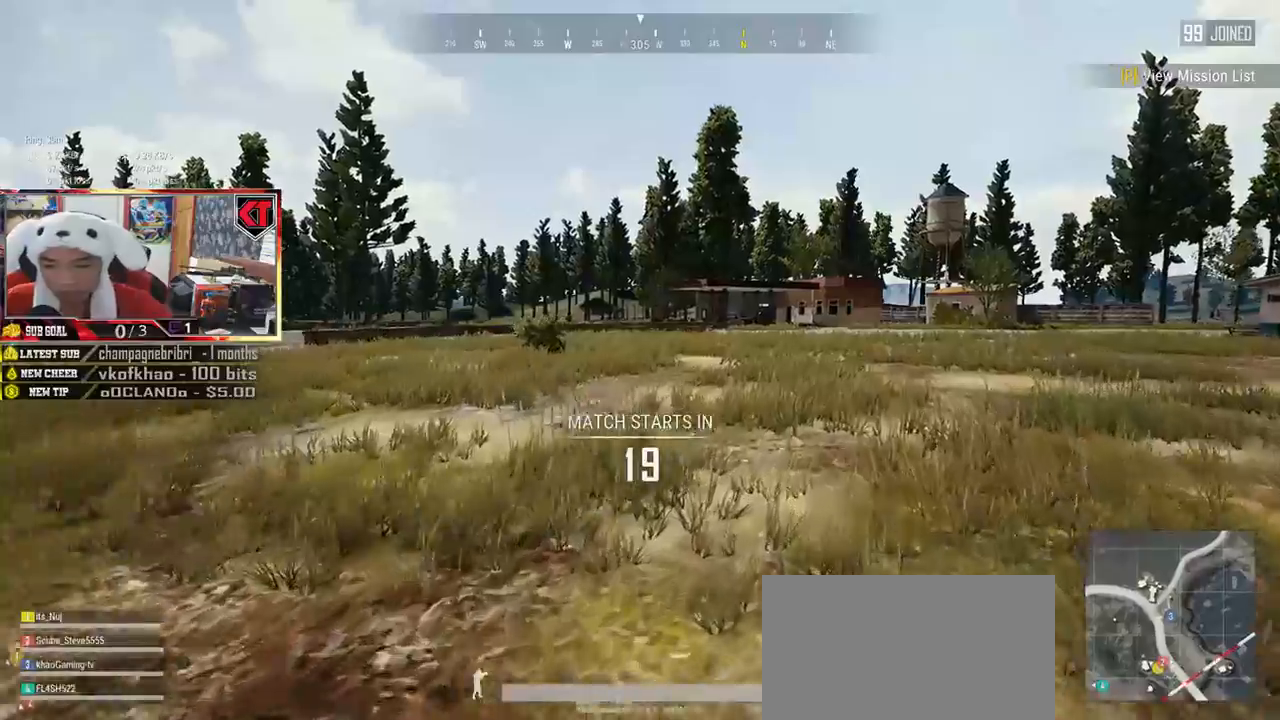
{"keys": ["d", "shift", "space", "w"], "mouse": [], "events": [[367, "space", "down"]]}
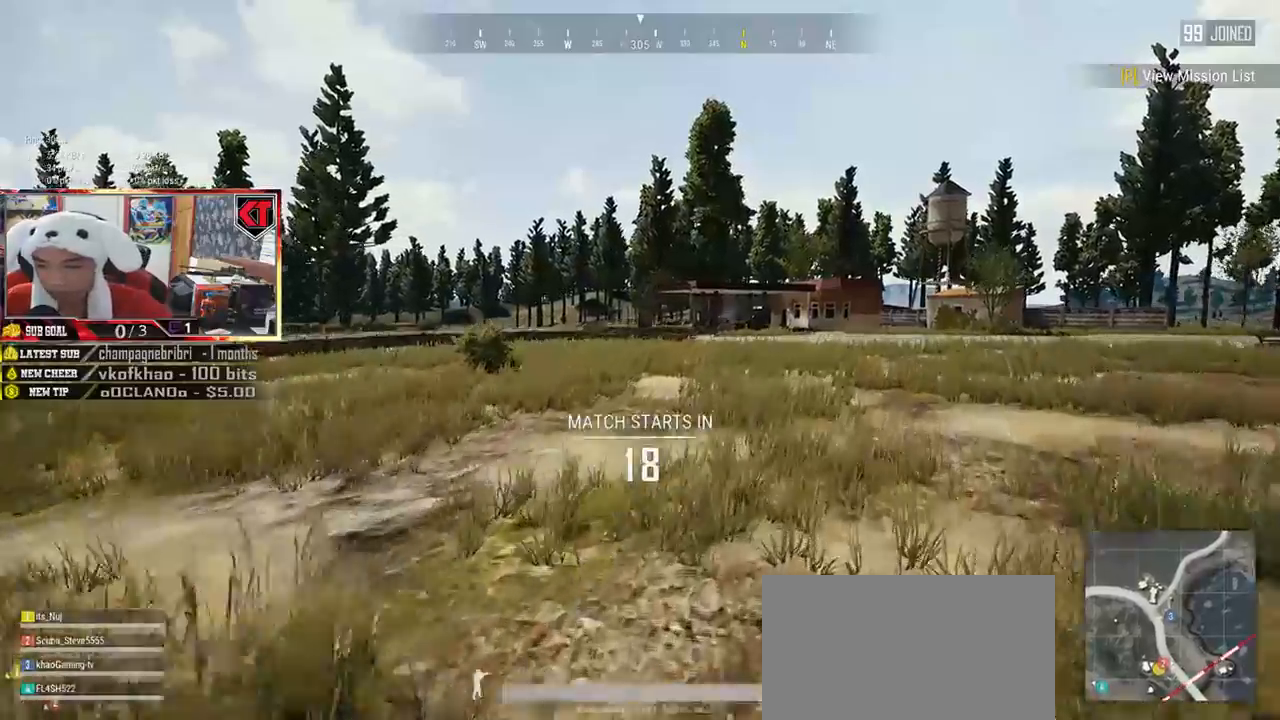
{"keys": ["d", "shift", "w"], "mouse": [], "events": [[67, "space", "up"]]}
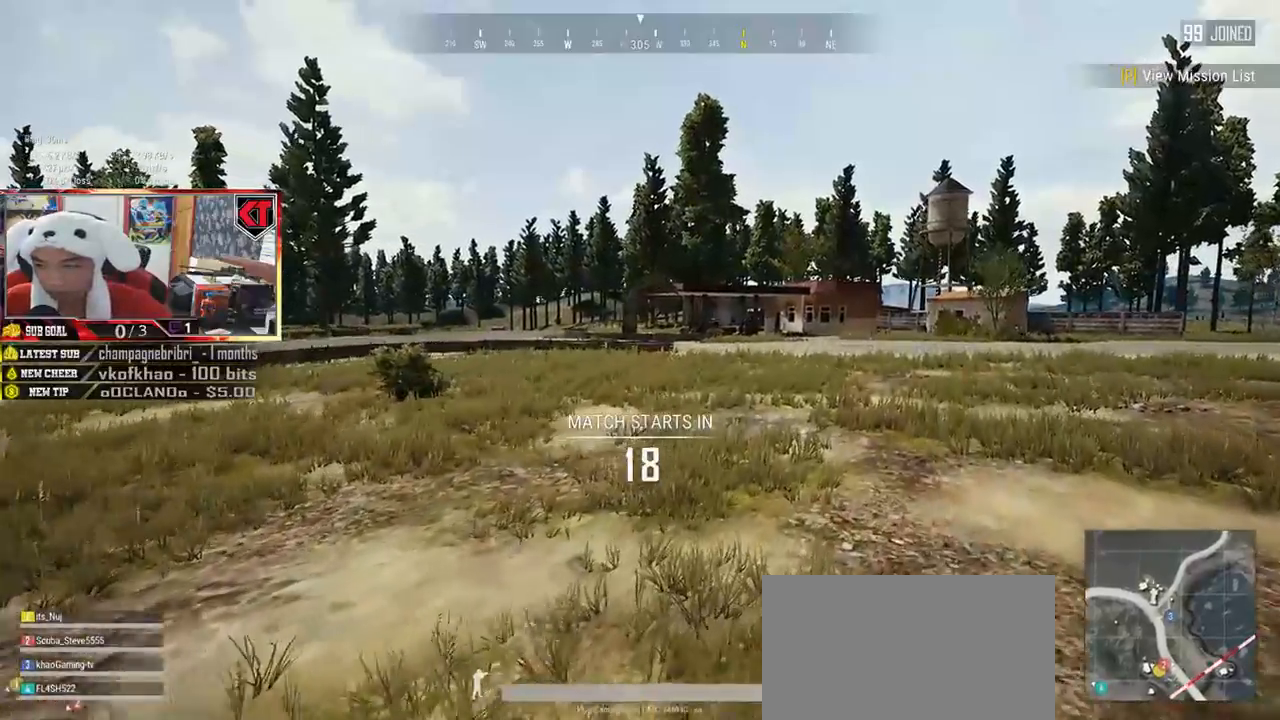
{"keys": ["d", "shift", "w"], "mouse": [], "events": []}
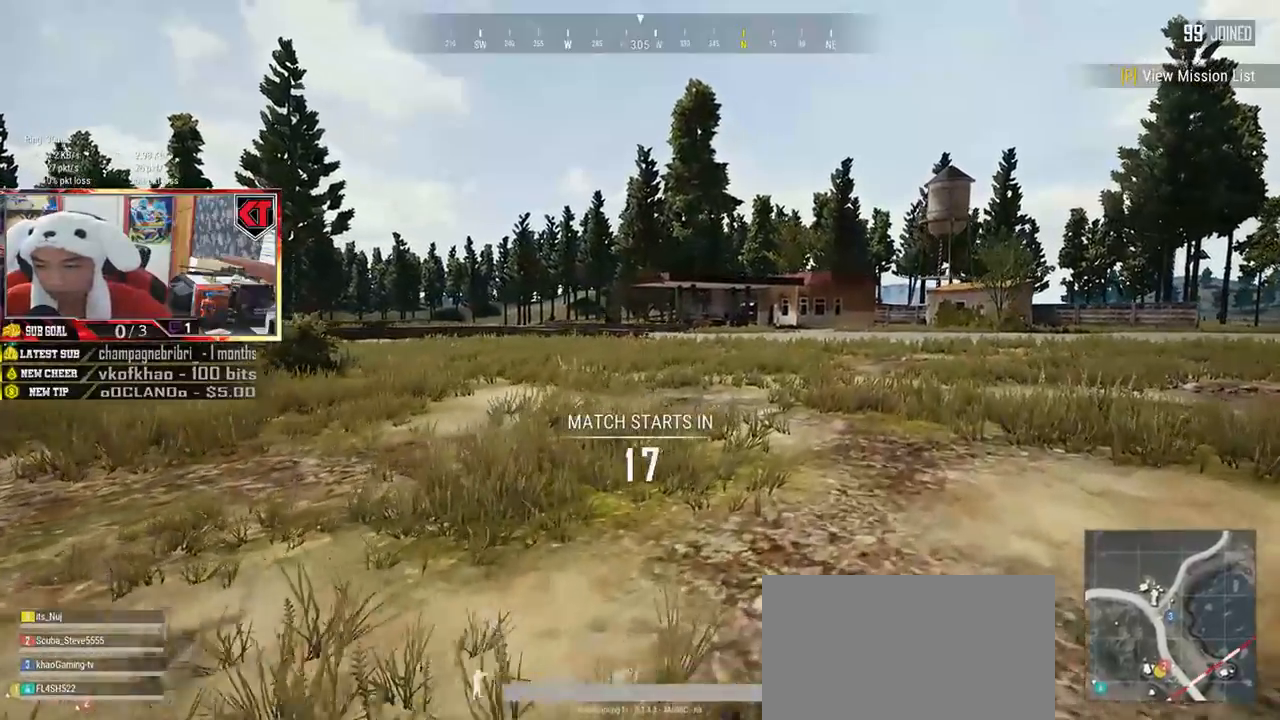
{"keys": ["d", "shift", "w"], "mouse": [], "events": []}
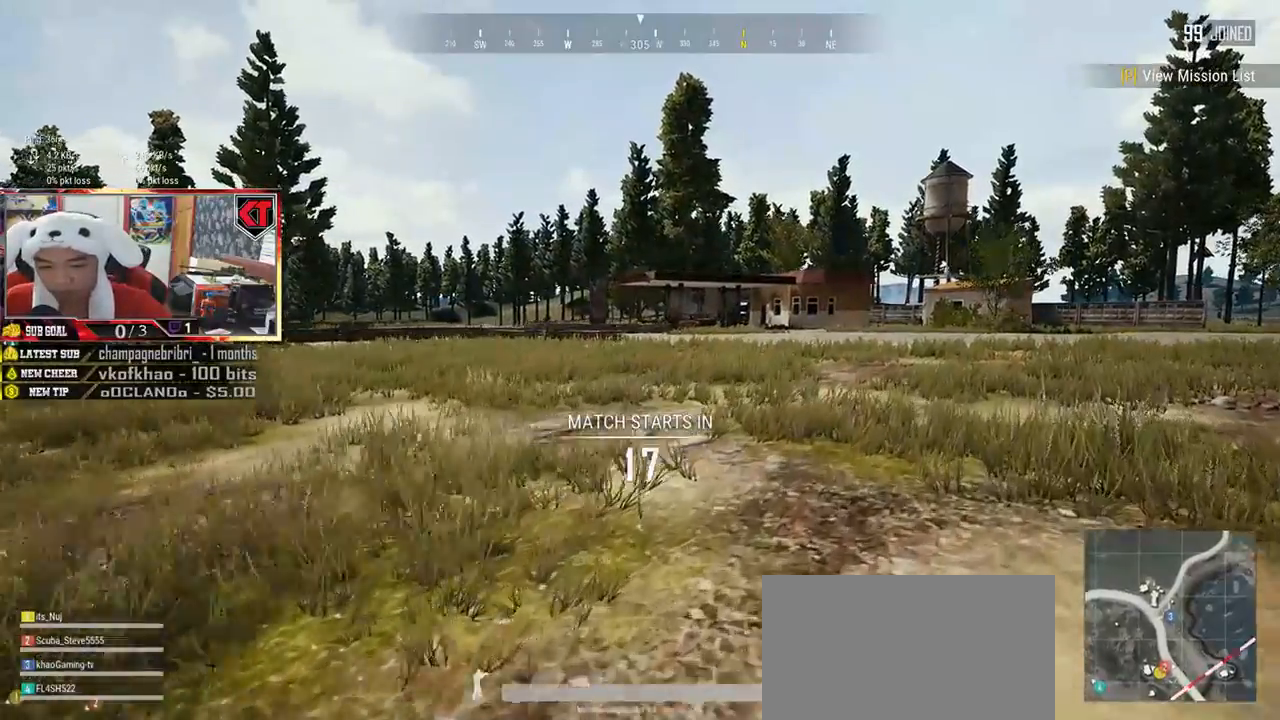
{"keys": ["d", "shift", "w"], "mouse": [], "events": []}
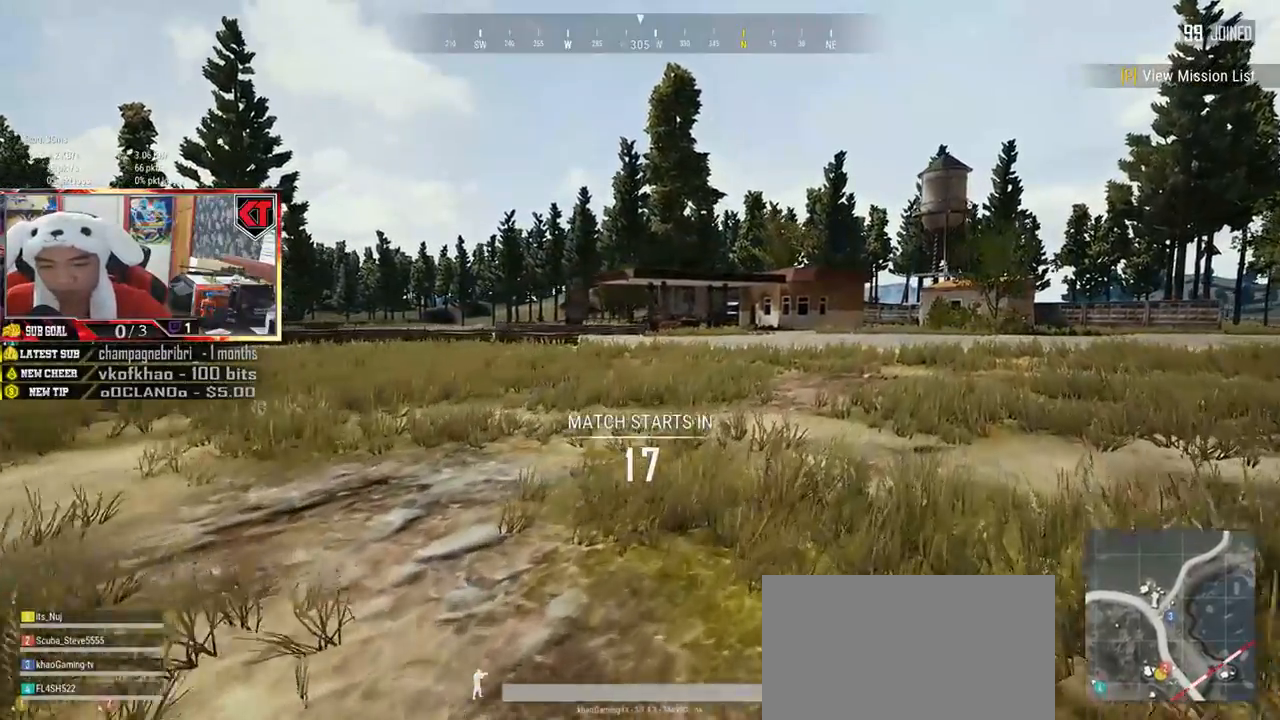
{"keys": ["d", "shift", "space", "w"], "mouse": [], "events": [[384, "space", "down"]]}
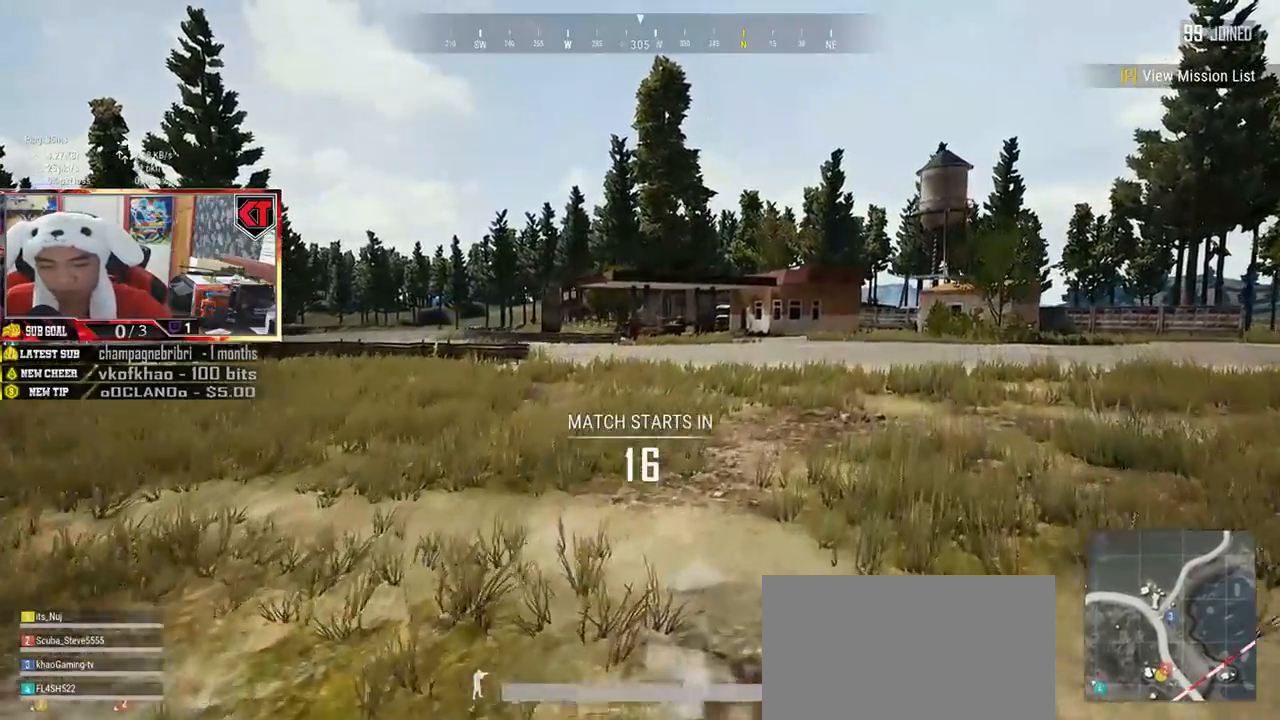
{"keys": ["d", "shift", "w"], "mouse": [], "events": [[17, "space", "up"]]}
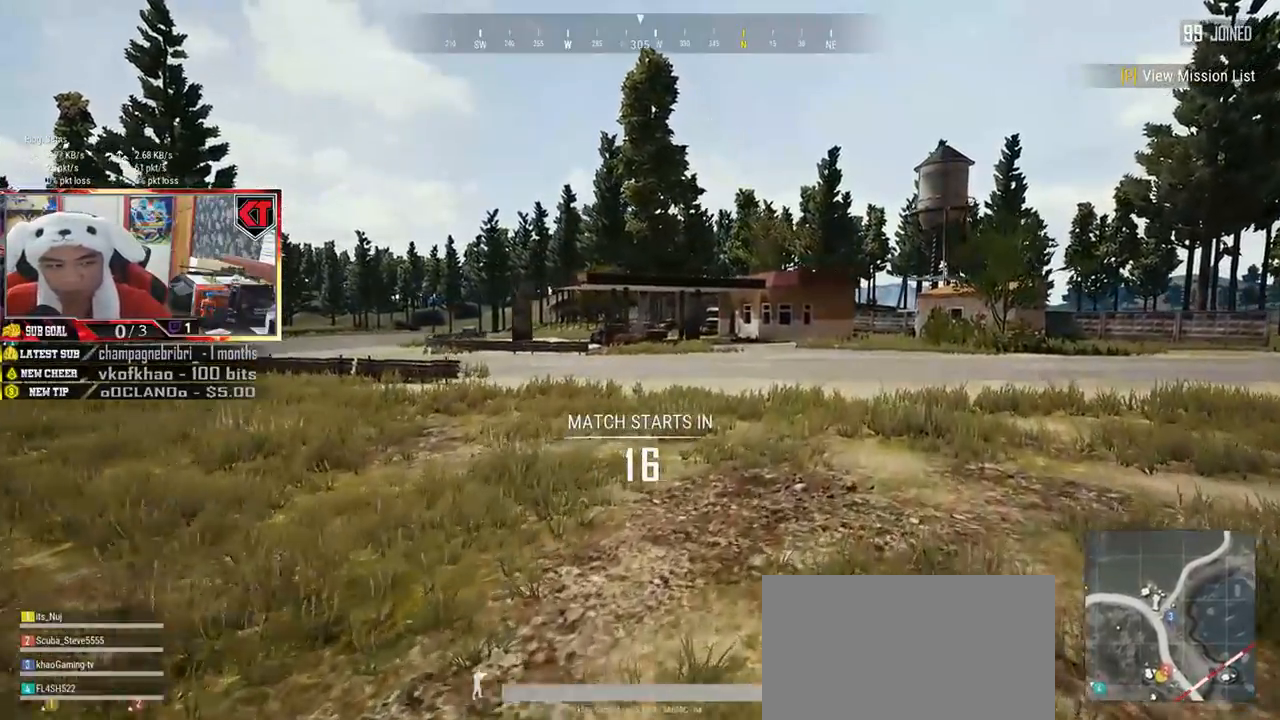
{"keys": ["d", "shift", "w"], "mouse": [], "events": []}
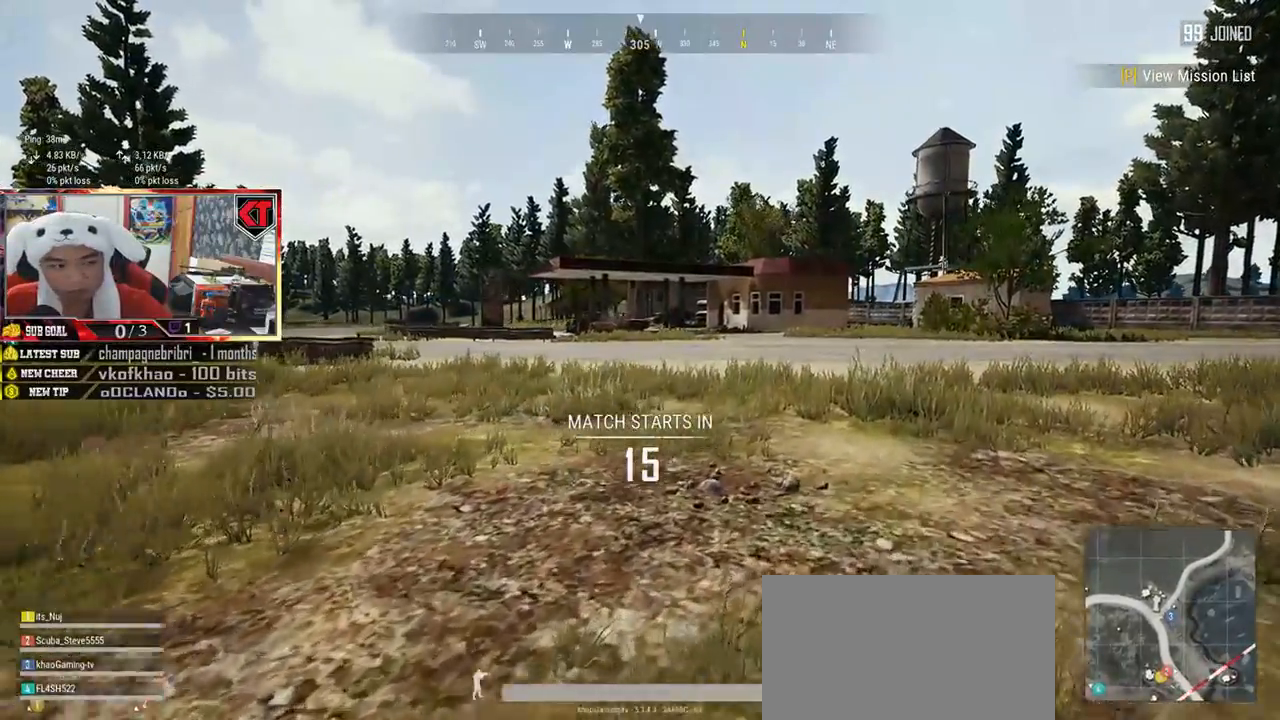
{"keys": [], "mouse": [], "events": [[250, "shift", "up"], [317, "d", "up"], [317, "w", "up"]]}